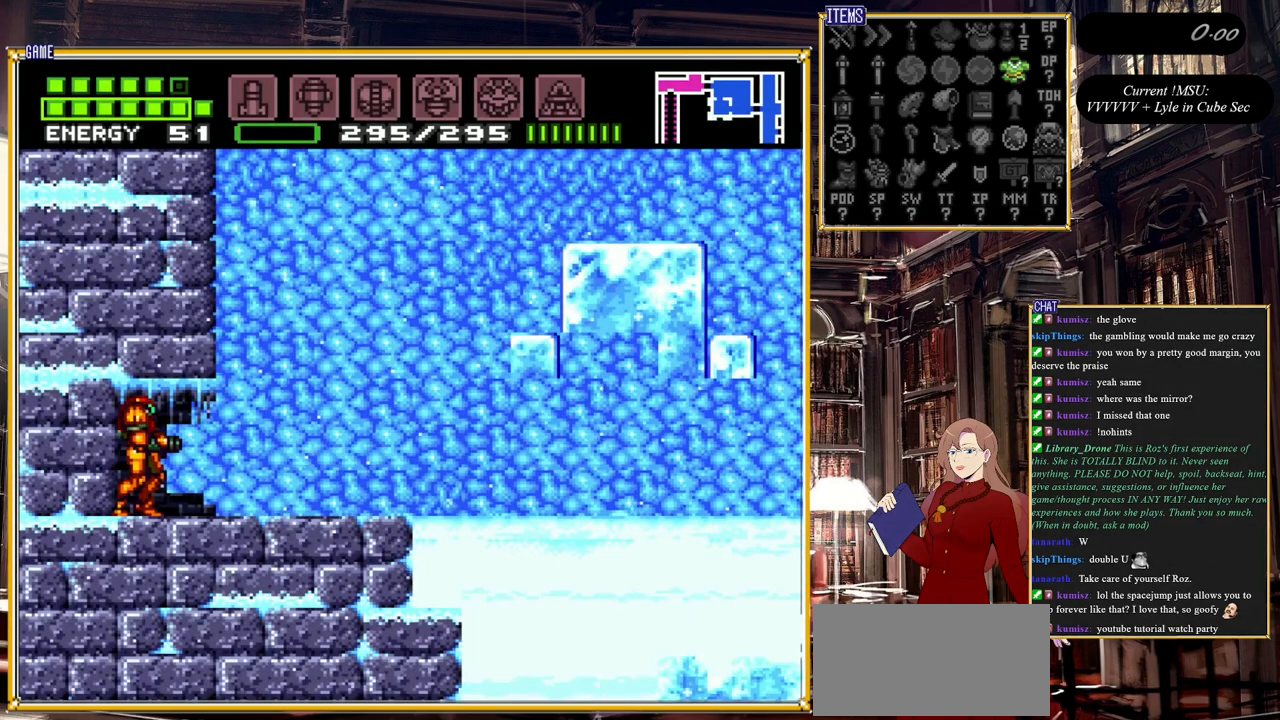
Gameplay with a controller (Nintendo layout); each line is a JSON object with the inputs held at the frame after it. "events" lists button and stick changes between this image and that frame as [ms after this image, input, new state], when the widget could be followed in between. Not read: L3 R3.
{"buttons": [], "events": []}
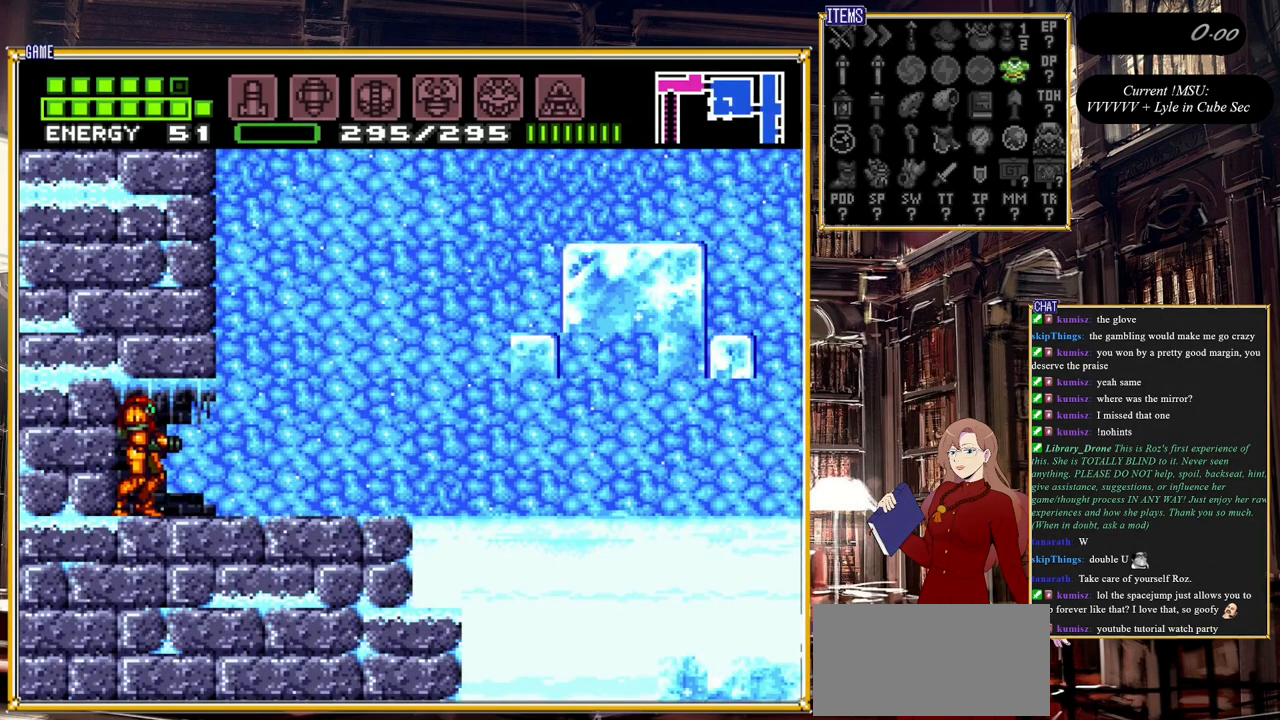
{"buttons": [], "events": []}
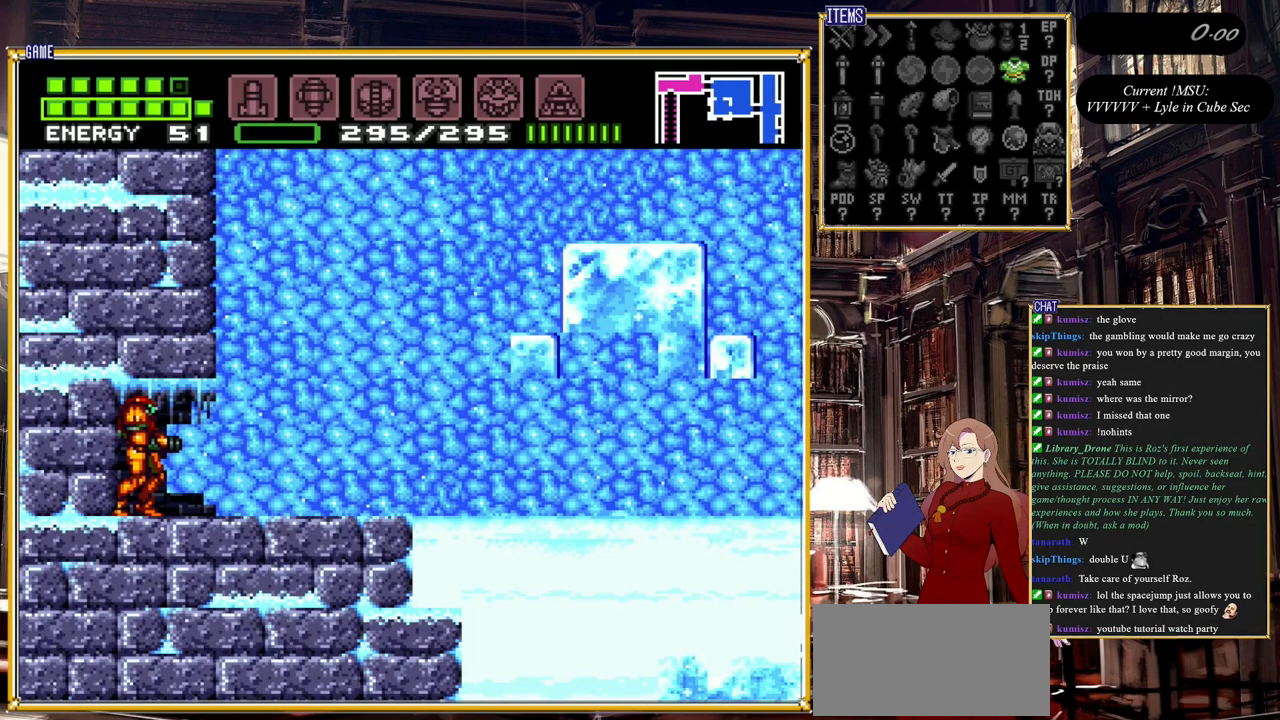
{"buttons": ["DPAD_LEFT"], "events": [[283, "DPAD_LEFT", "down"]]}
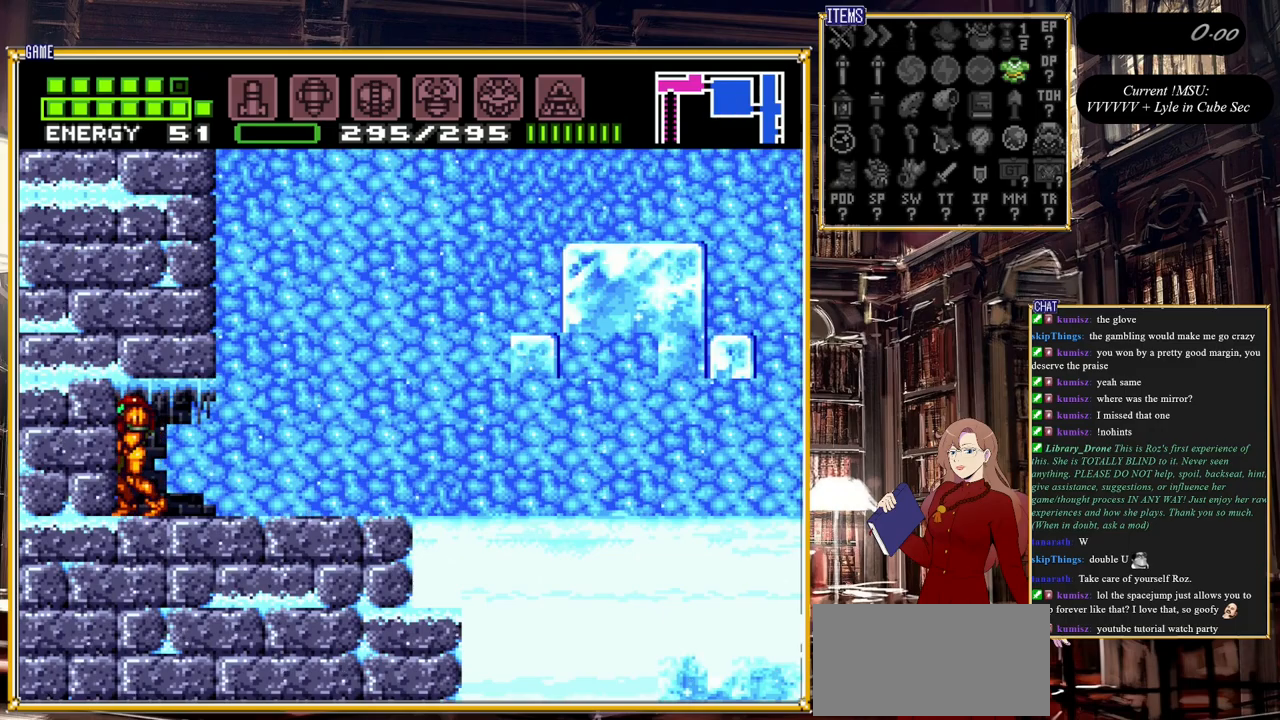
{"buttons": [], "events": [[100, "DPAD_LEFT", "up"], [150, "DPAD_RIGHT", "down"], [233, "DPAD_RIGHT", "up"]]}
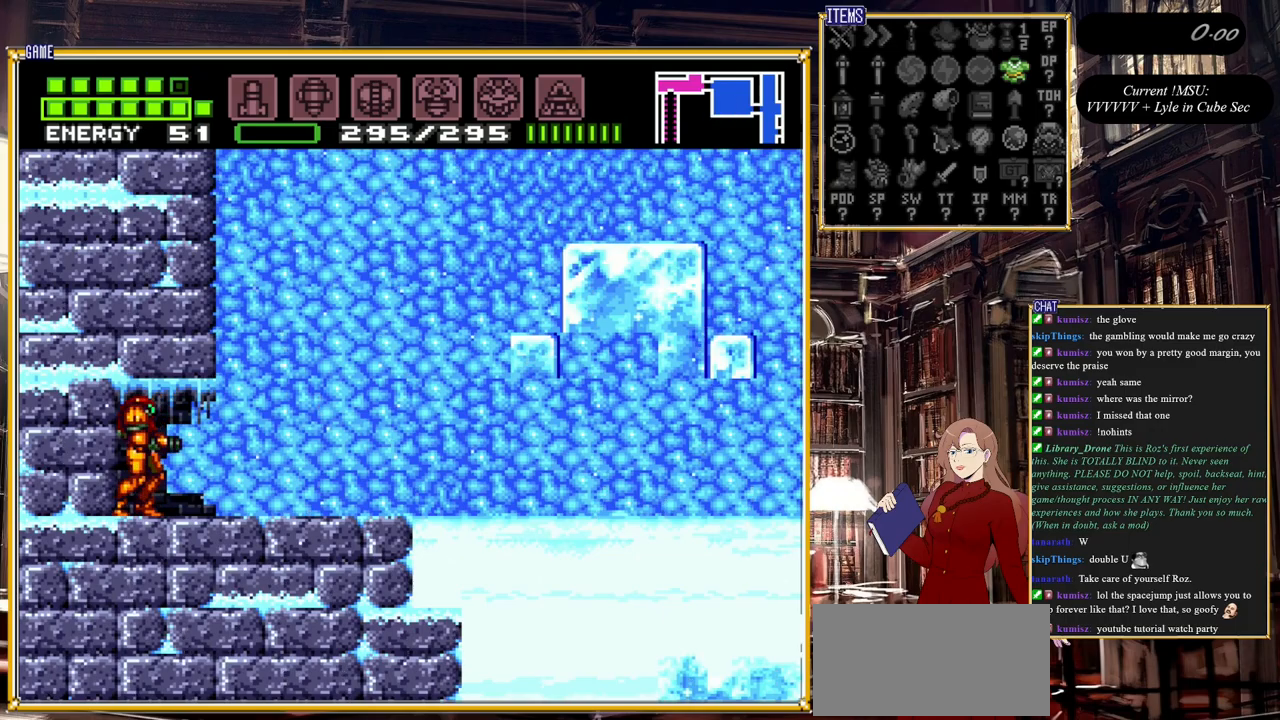
{"buttons": ["B", "DPAD_RIGHT"], "events": [[33, "DPAD_RIGHT", "down"], [233, "B", "down"], [300, "B", "up"], [417, "B", "down"]]}
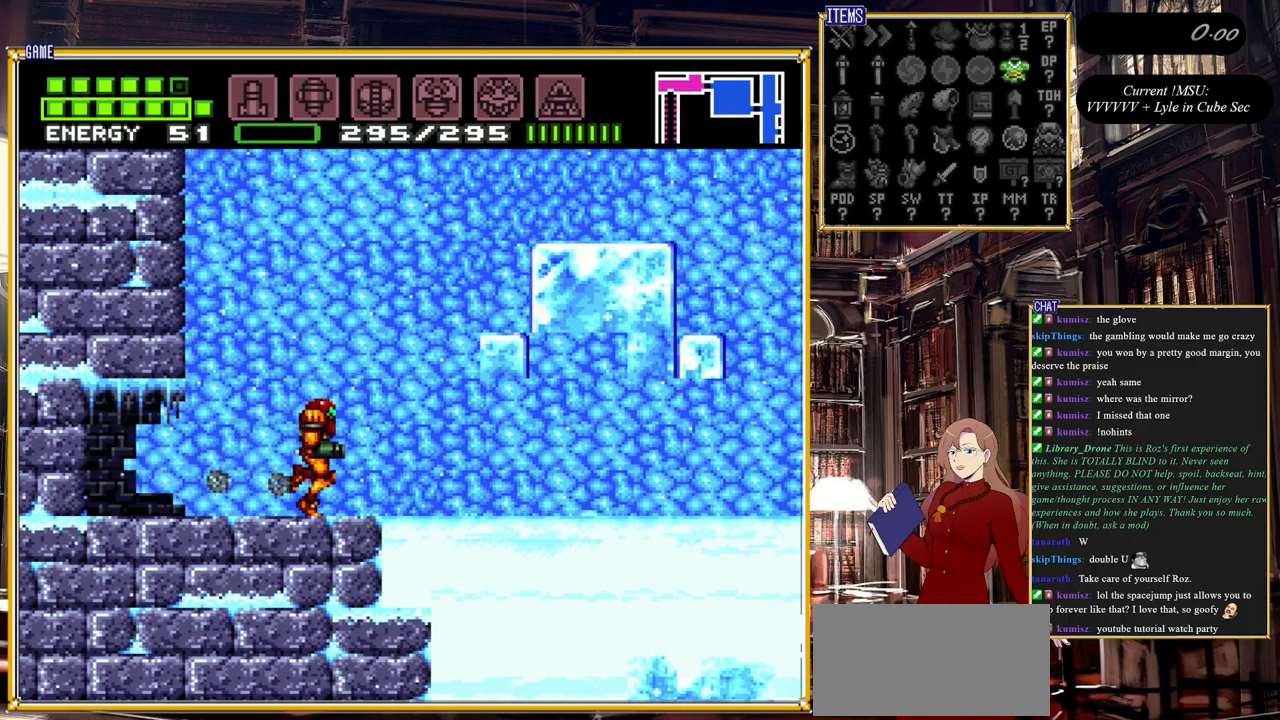
{"buttons": ["B", "Y", "DPAD_RIGHT"], "events": [[450, "Y", "down"]]}
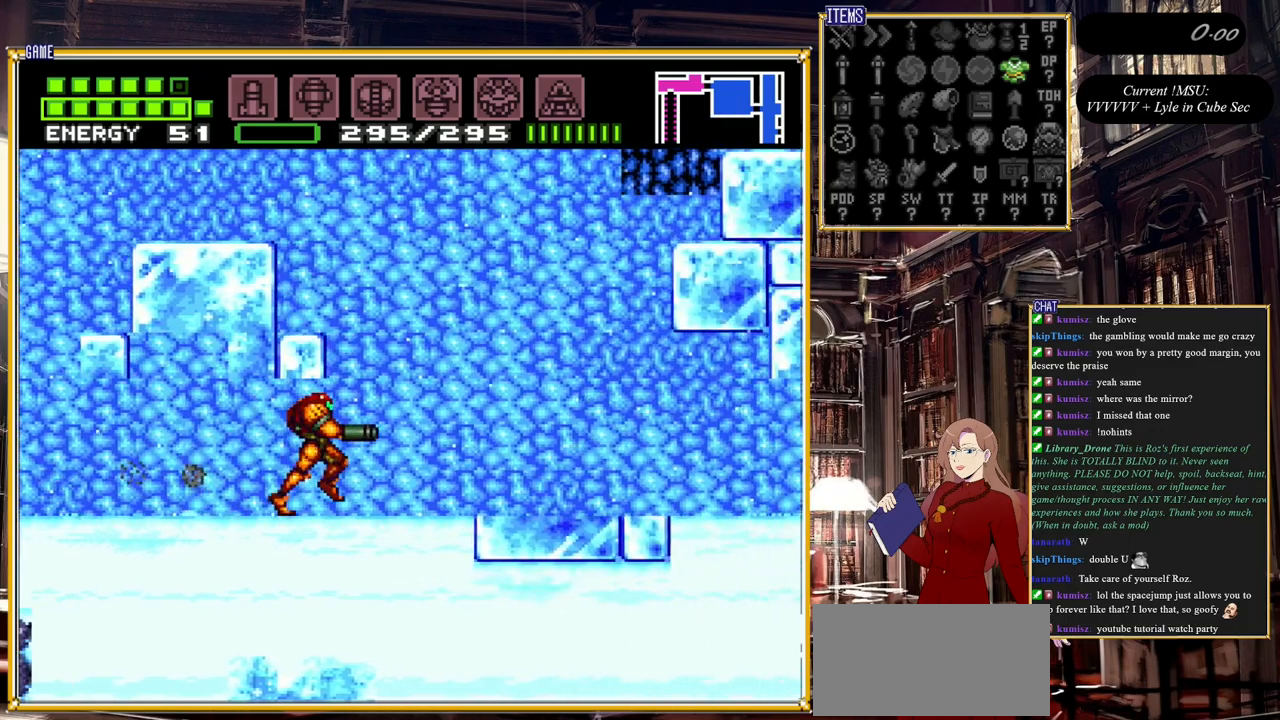
{"buttons": ["B", "DPAD_RIGHT"], "events": [[67, "Y", "up"], [217, "Y", "down"], [367, "Y", "up"]]}
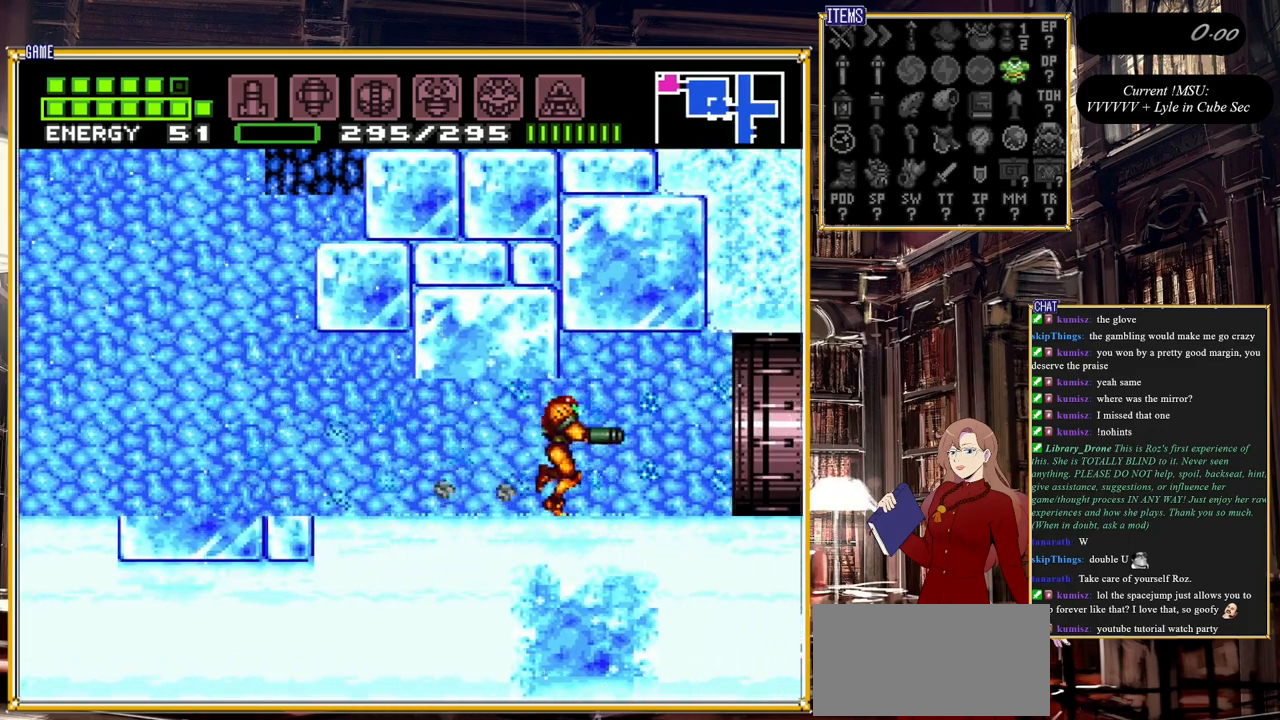
{"buttons": ["B", "DPAD_DOWN"], "events": [[250, "DPAD_DOWN", "down"], [317, "DPAD_RIGHT", "up"]]}
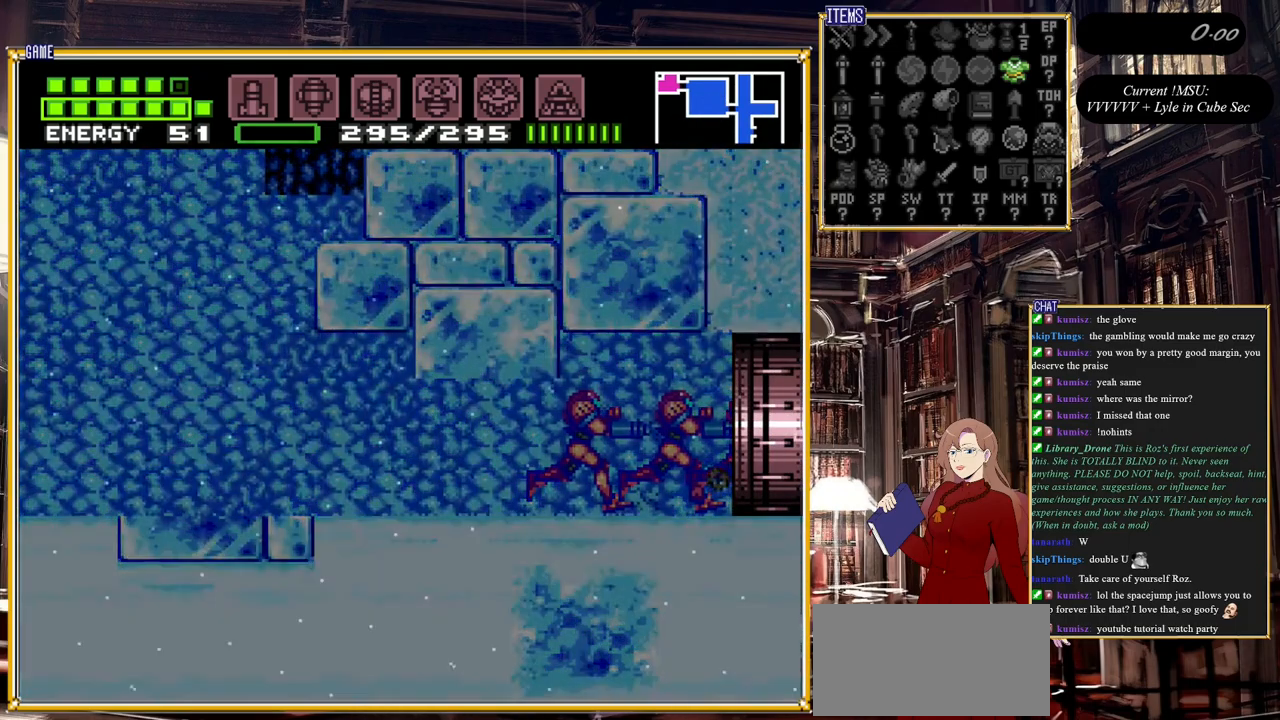
{"buttons": ["B", "DPAD_DOWN"], "events": []}
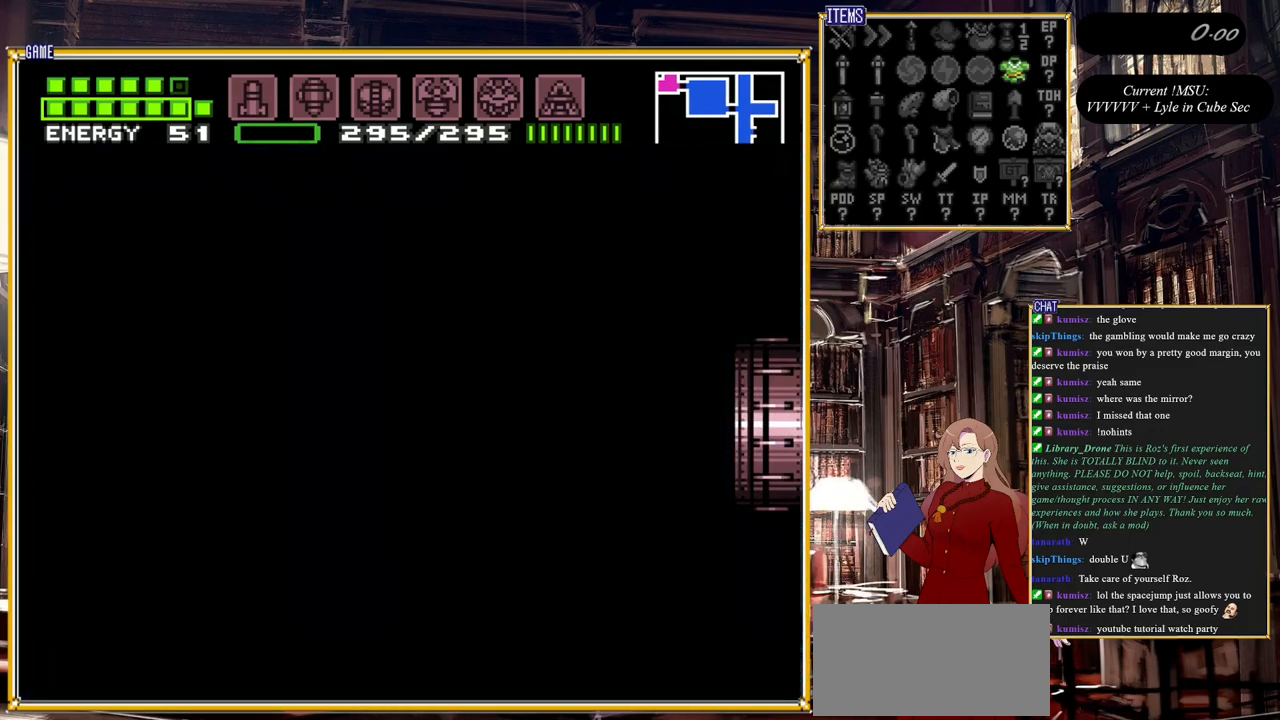
{"buttons": ["B", "DPAD_DOWN"], "events": [[183, "B", "up"], [200, "B", "down"]]}
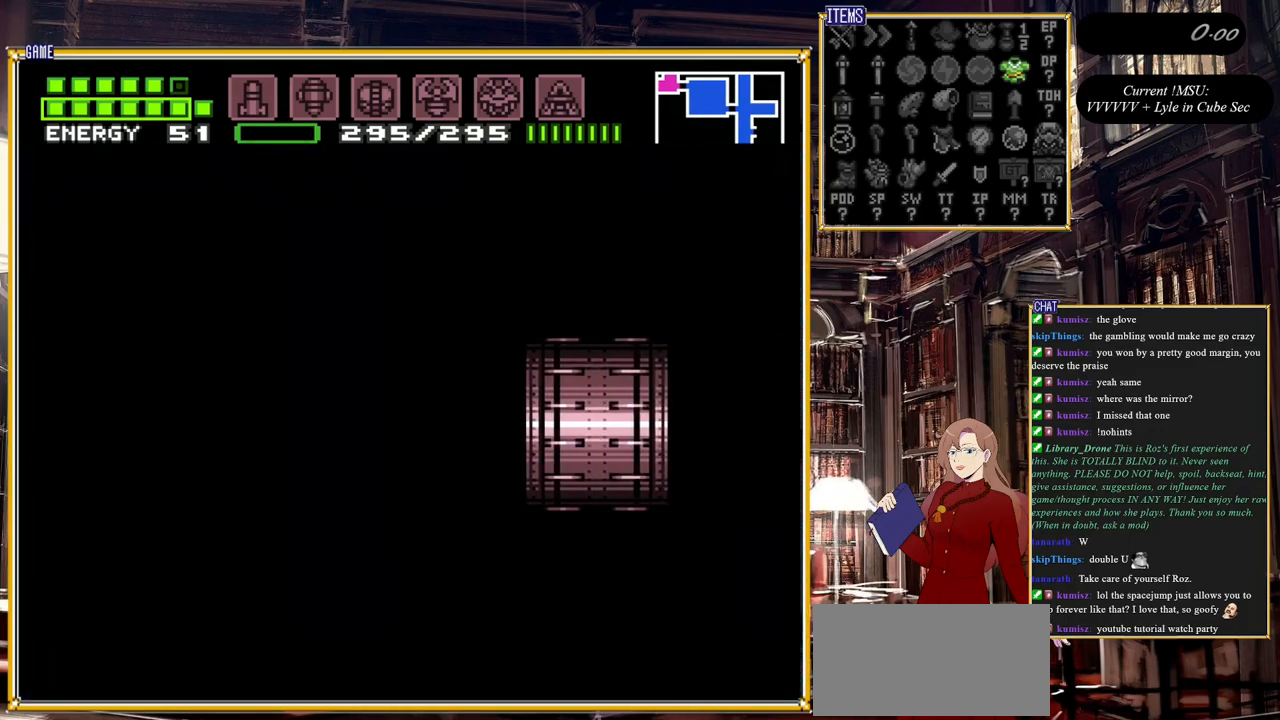
{"buttons": ["B", "DPAD_DOWN"], "events": []}
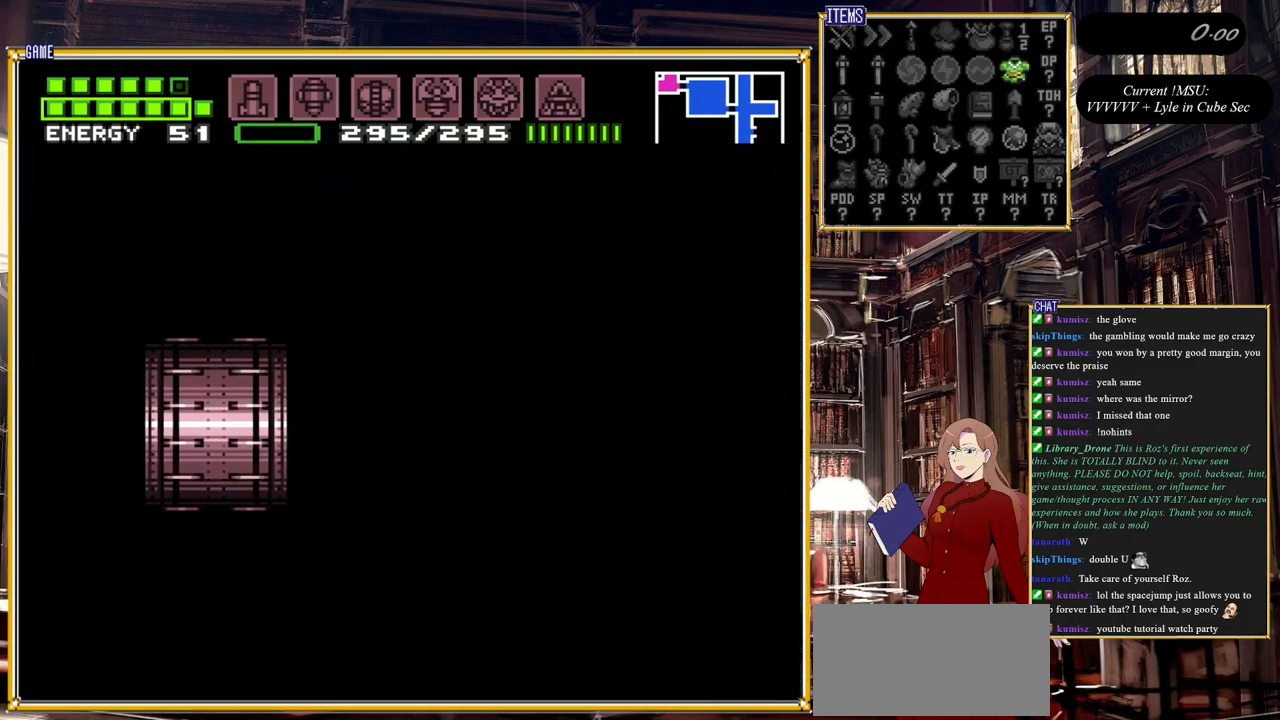
{"buttons": ["B", "DPAD_DOWN"], "events": []}
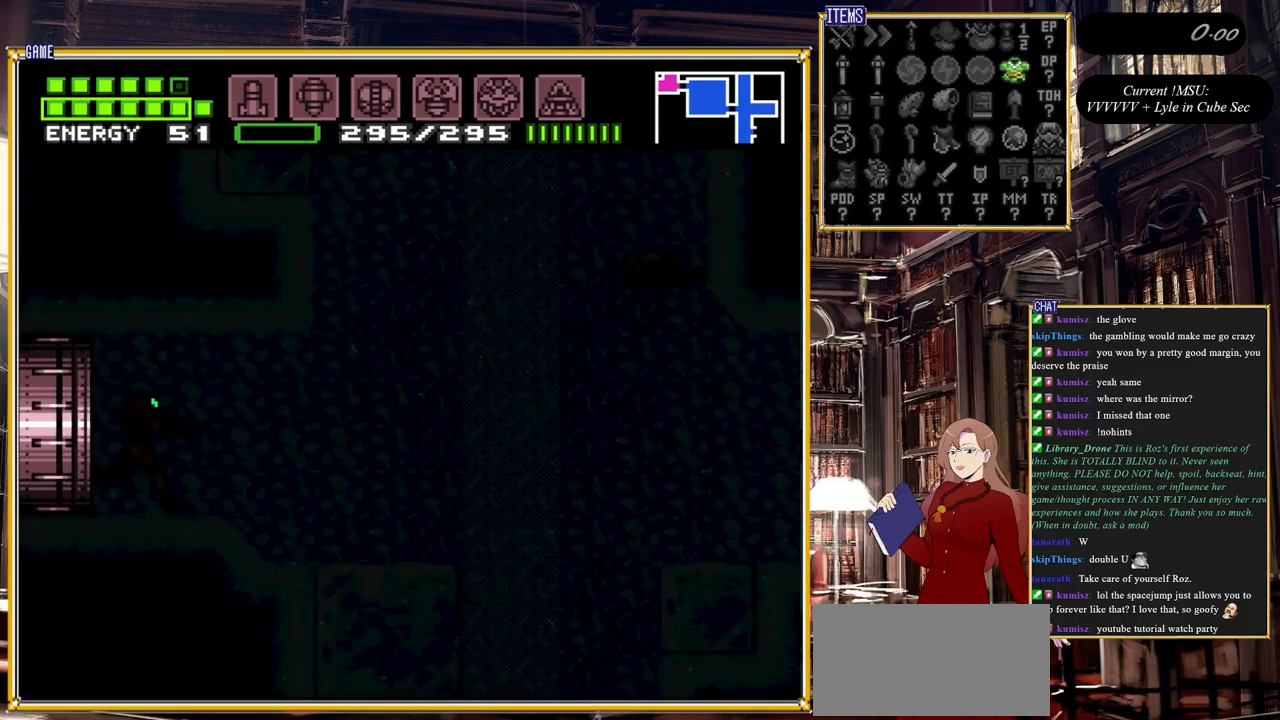
{"buttons": ["B", "DPAD_DOWN"], "events": []}
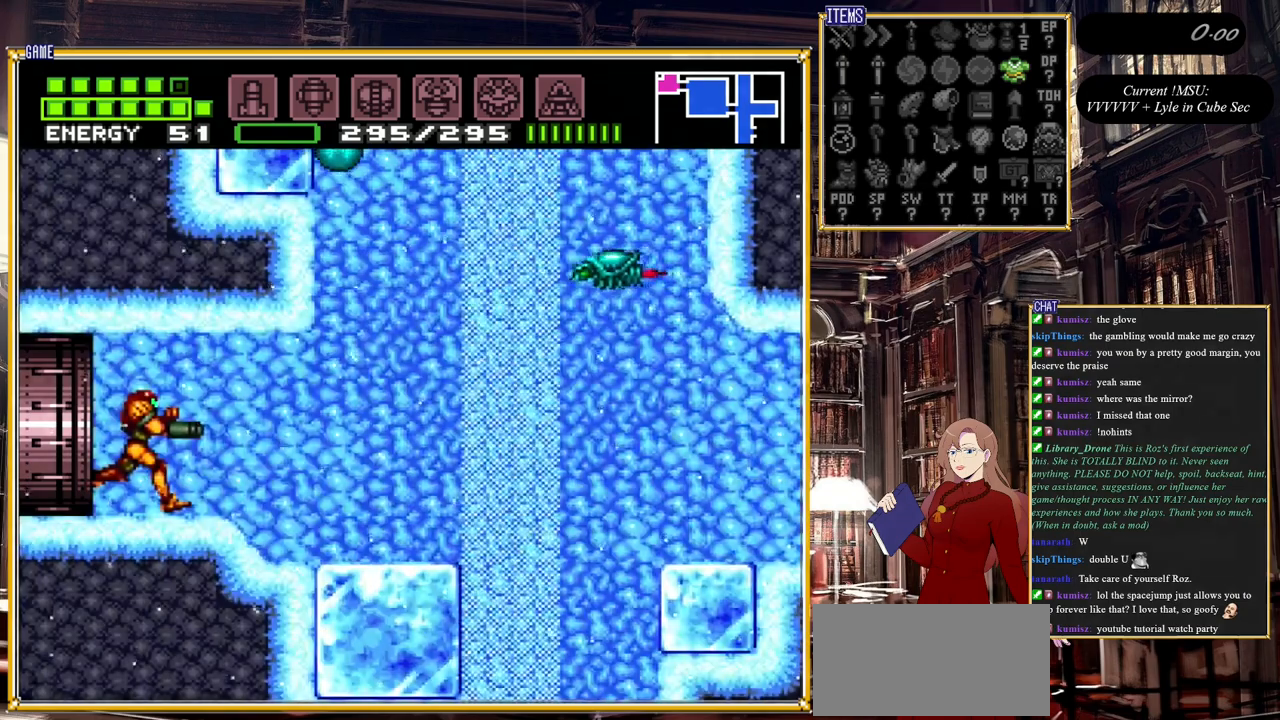
{"buttons": ["B", "DPAD_DOWN"], "events": []}
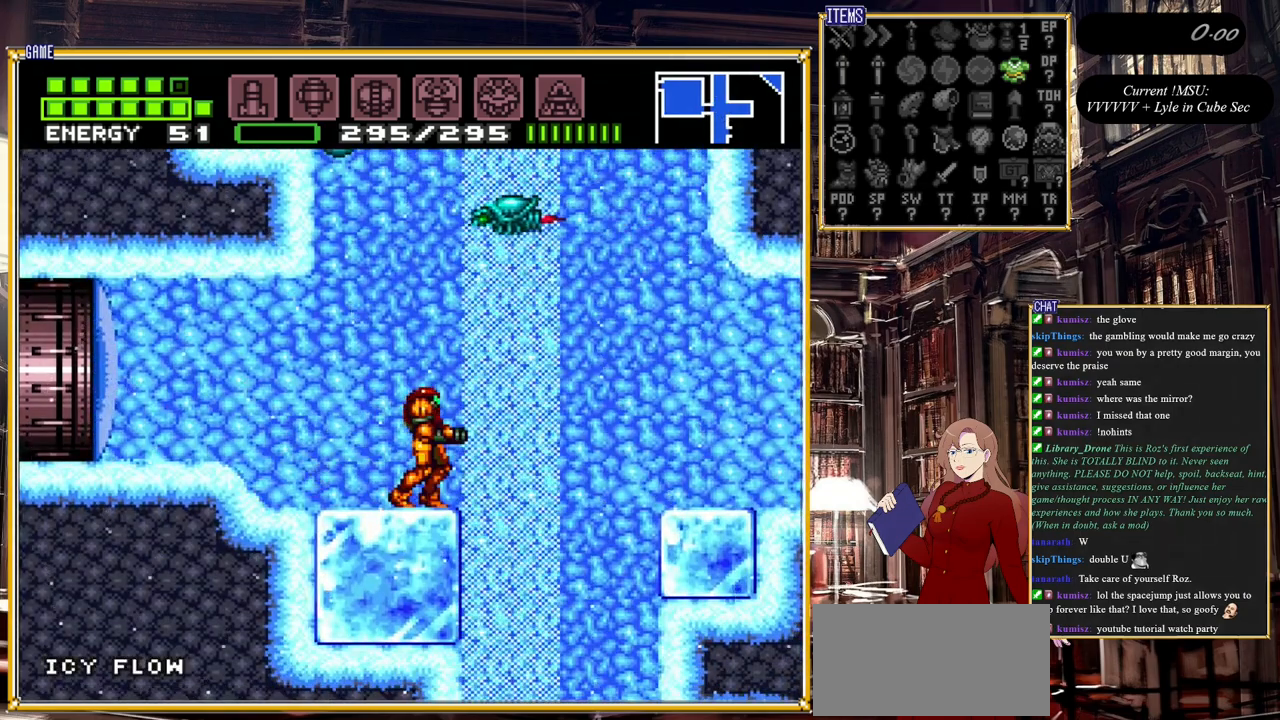
{"buttons": [], "events": [[117, "DPAD_DOWN", "up"], [167, "B", "up"], [233, "DPAD_LEFT", "down"], [283, "DPAD_LEFT", "up"], [333, "Y", "down"], [467, "Y", "up"]]}
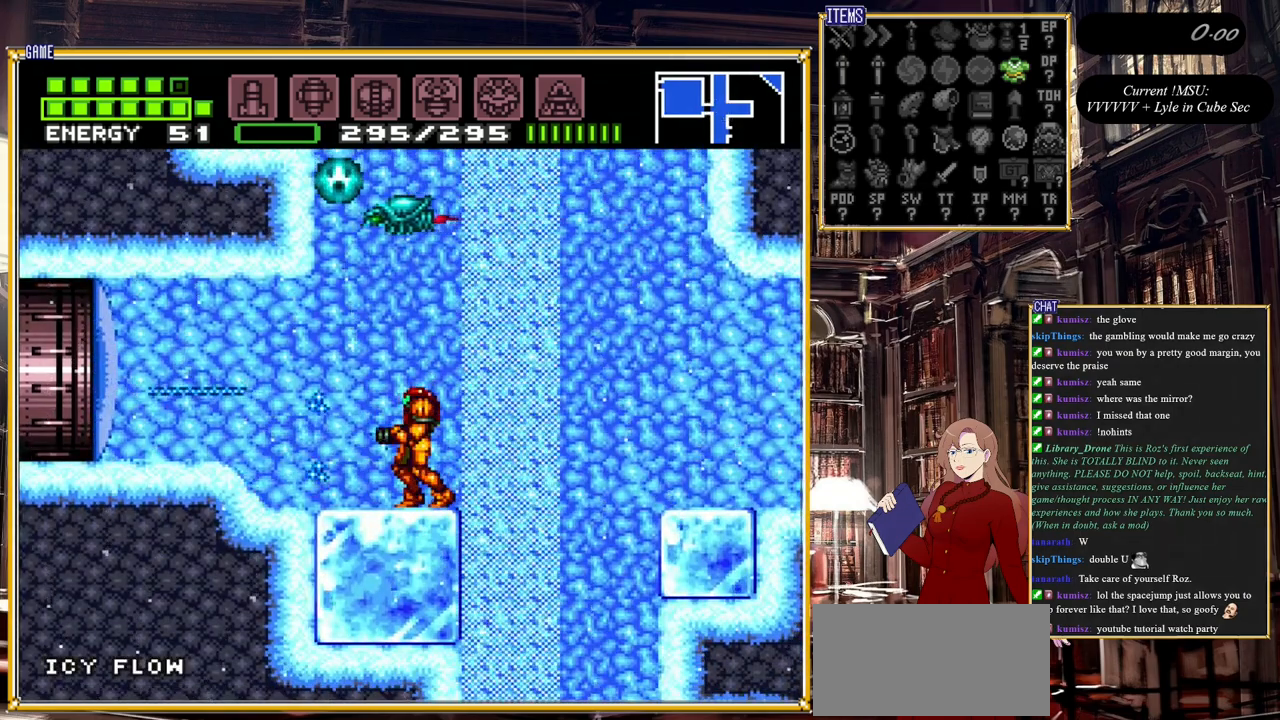
{"buttons": ["DPAD_RIGHT"], "events": [[383, "DPAD_RIGHT", "down"]]}
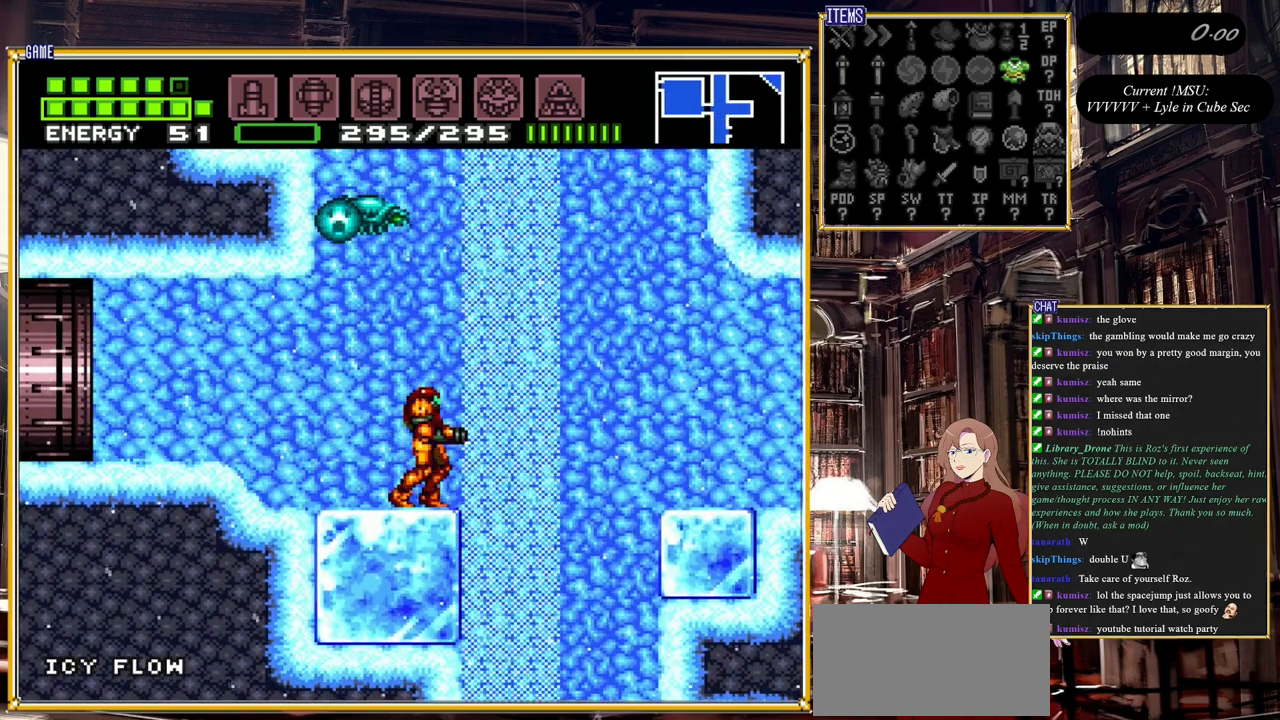
{"buttons": ["B", "Y", "DPAD_LEFT"], "events": [[17, "DPAD_RIGHT", "up"], [150, "DPAD_LEFT", "down"], [283, "B", "down"], [500, "Y", "down"]]}
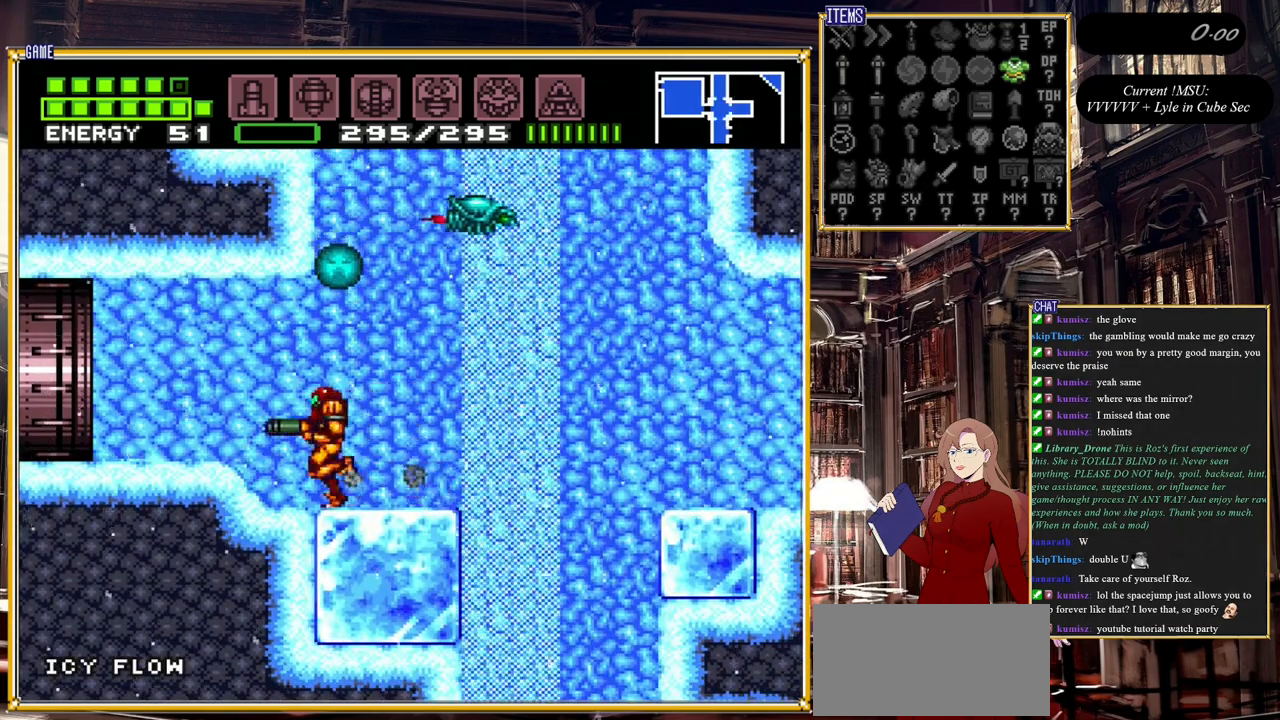
{"buttons": ["B", "DPAD_LEFT"], "events": [[117, "Y", "up"], [217, "Y", "down"], [350, "Y", "up"]]}
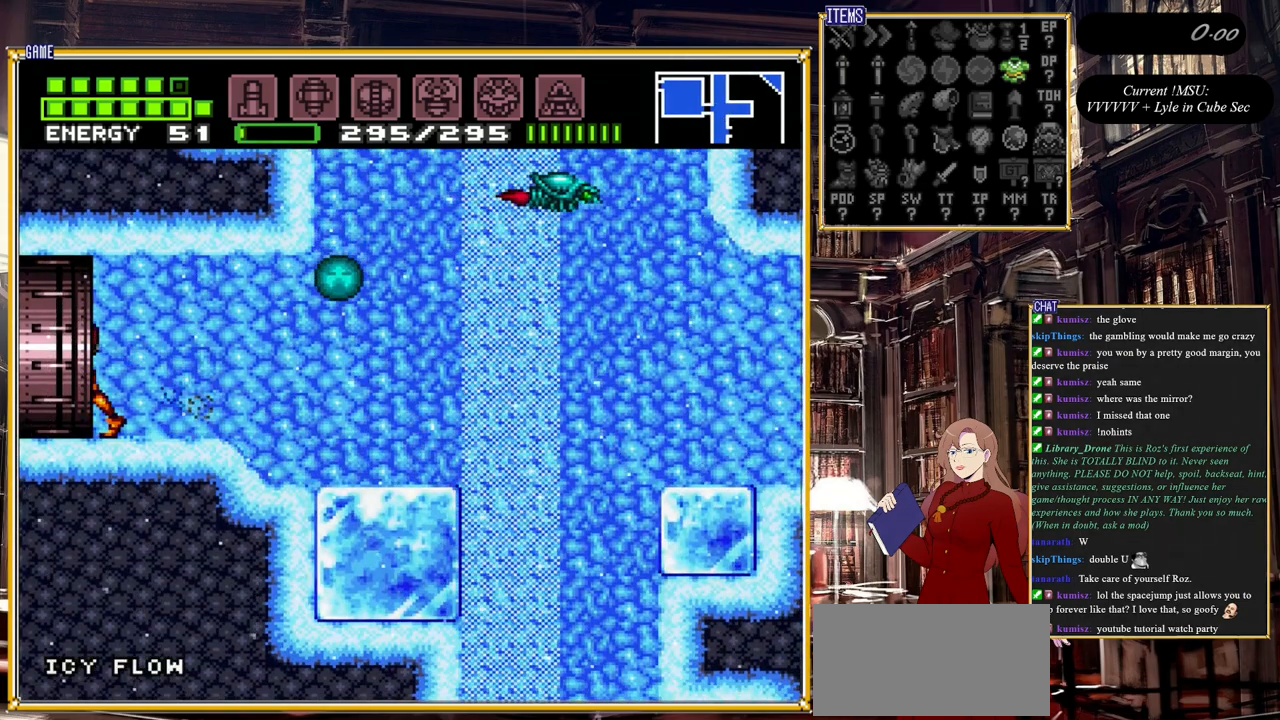
{"buttons": ["B", "DPAD_LEFT"], "events": [[50, "Y", "down"], [150, "Y", "up"]]}
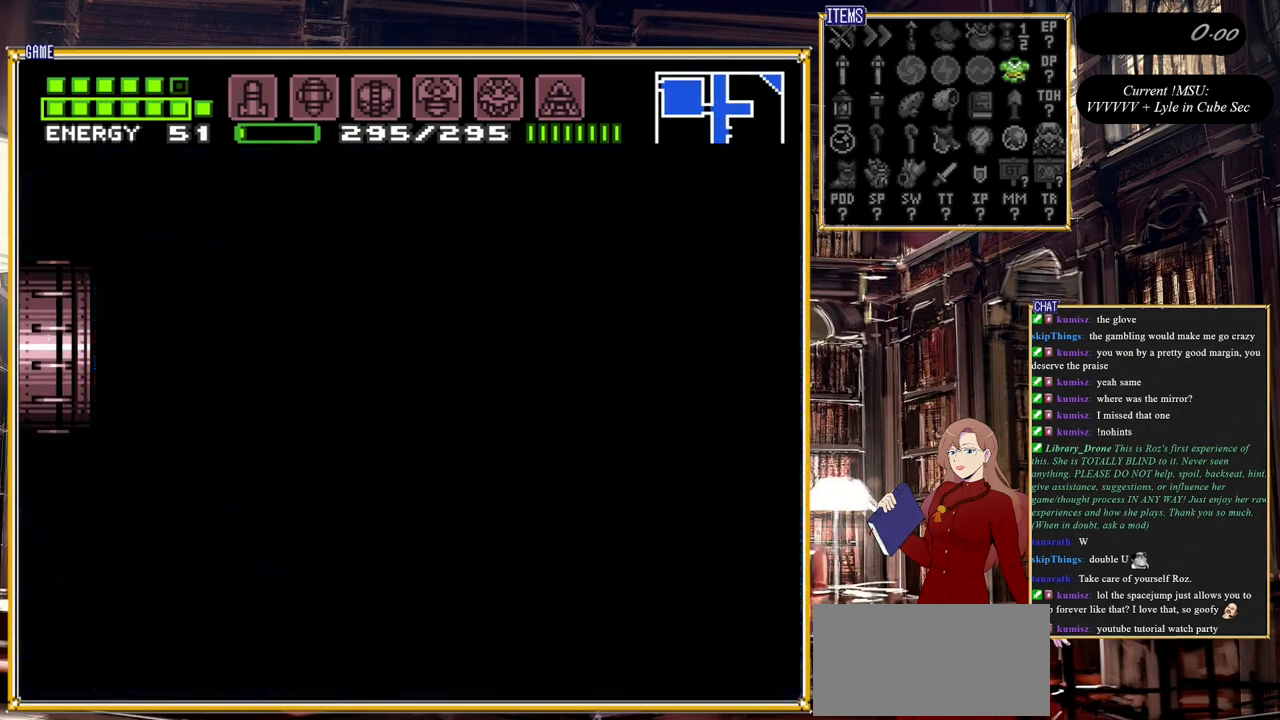
{"buttons": ["B", "DPAD_LEFT"], "events": []}
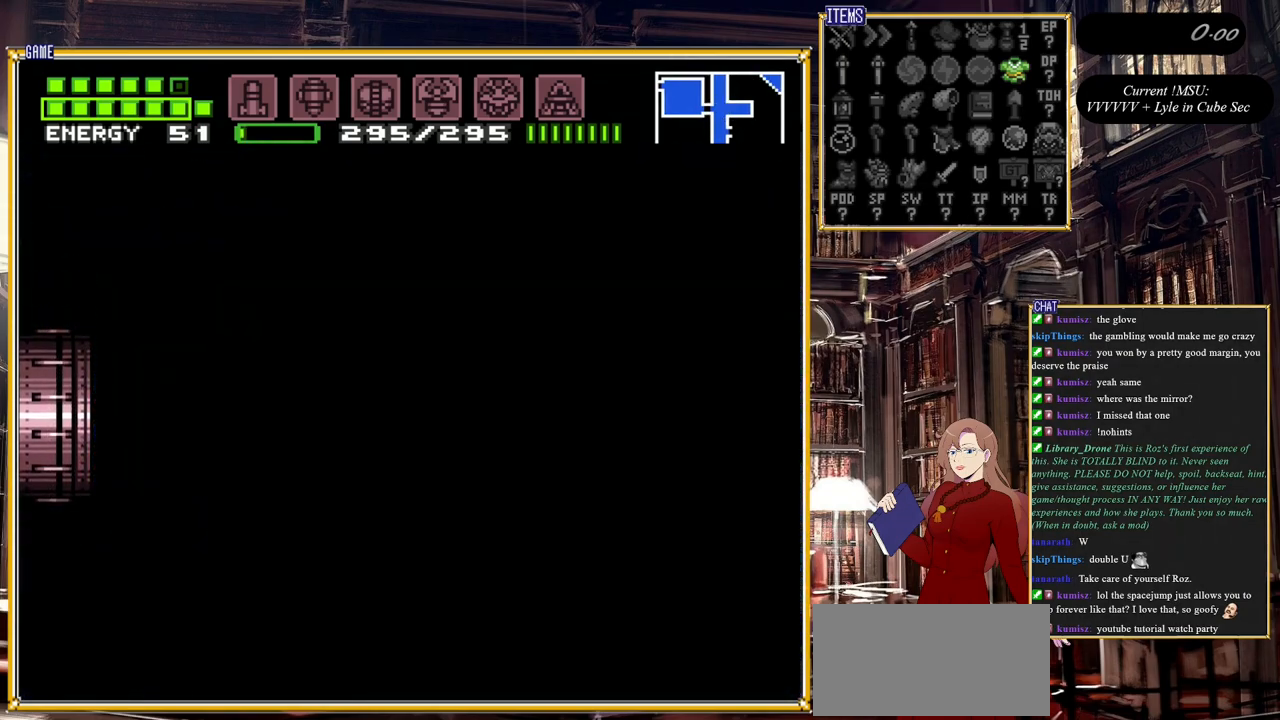
{"buttons": ["B", "DPAD_LEFT"], "events": []}
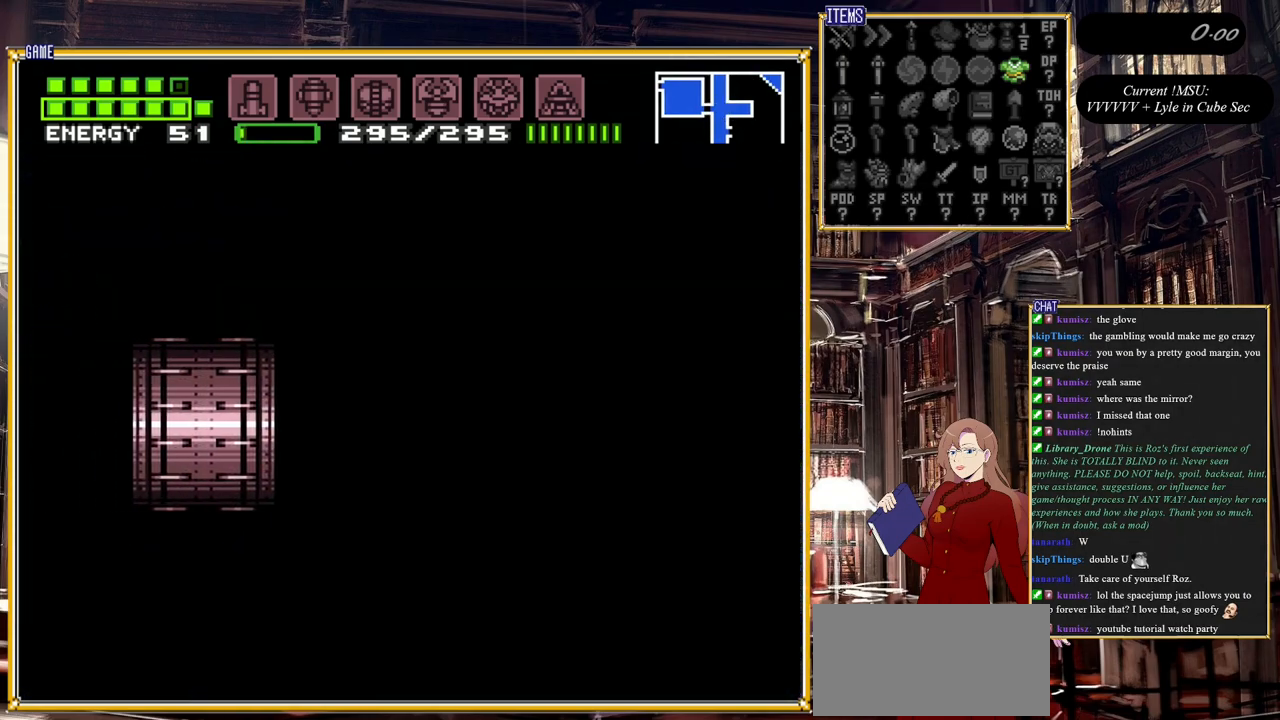
{"buttons": ["B", "Y", "DPAD_LEFT"], "events": [[417, "Y", "down"]]}
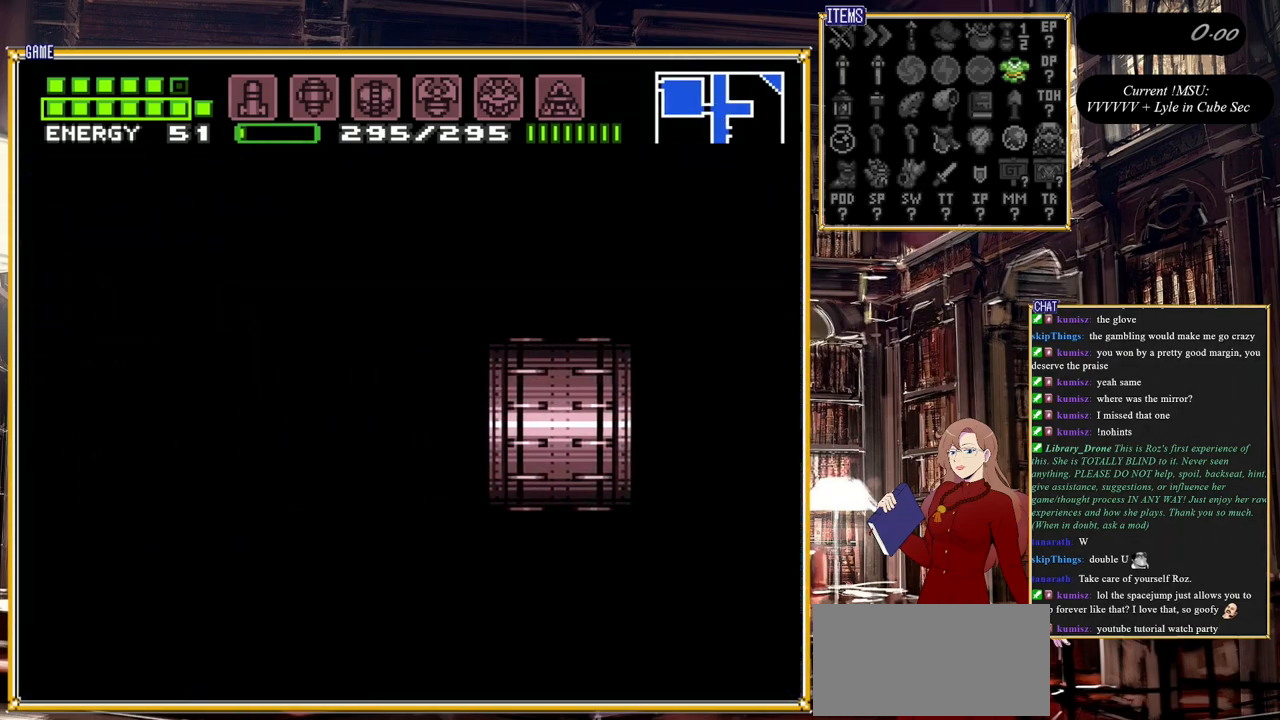
{"buttons": ["B", "DPAD_LEFT"], "events": [[17, "Y", "up"], [217, "Y", "down"], [333, "Y", "up"]]}
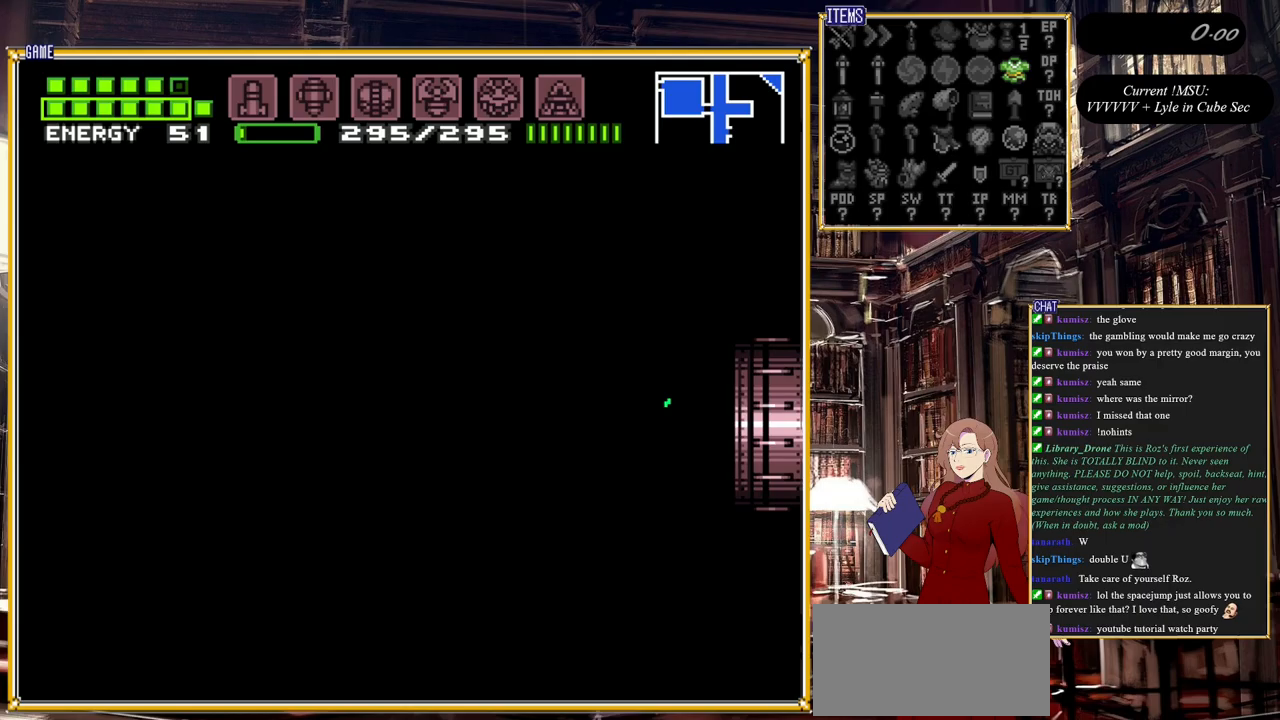
{"buttons": ["B", "DPAD_LEFT"], "events": [[83, "Y", "down"], [183, "Y", "up"], [317, "Y", "down"], [433, "Y", "up"]]}
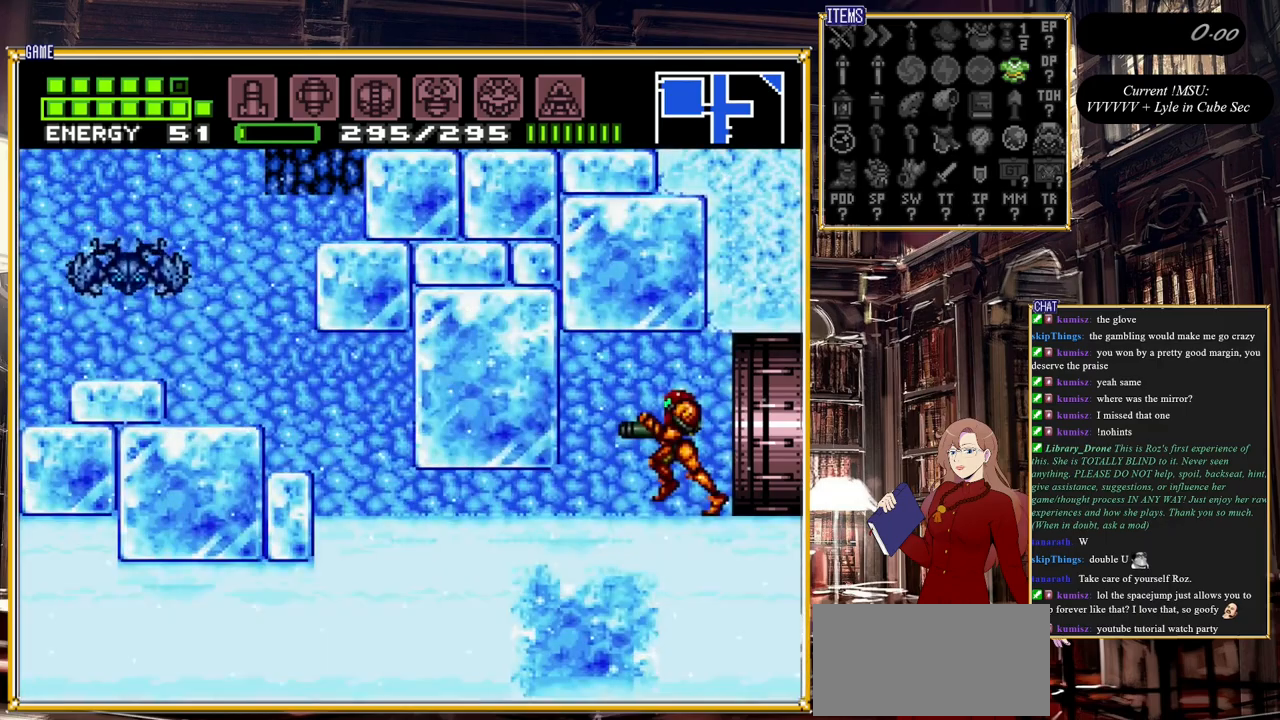
{"buttons": ["B", "DPAD_LEFT"], "events": [[17, "Y", "down"], [67, "Y", "up"], [167, "Y", "down"], [250, "Y", "up"], [317, "Y", "down"], [450, "Y", "up"]]}
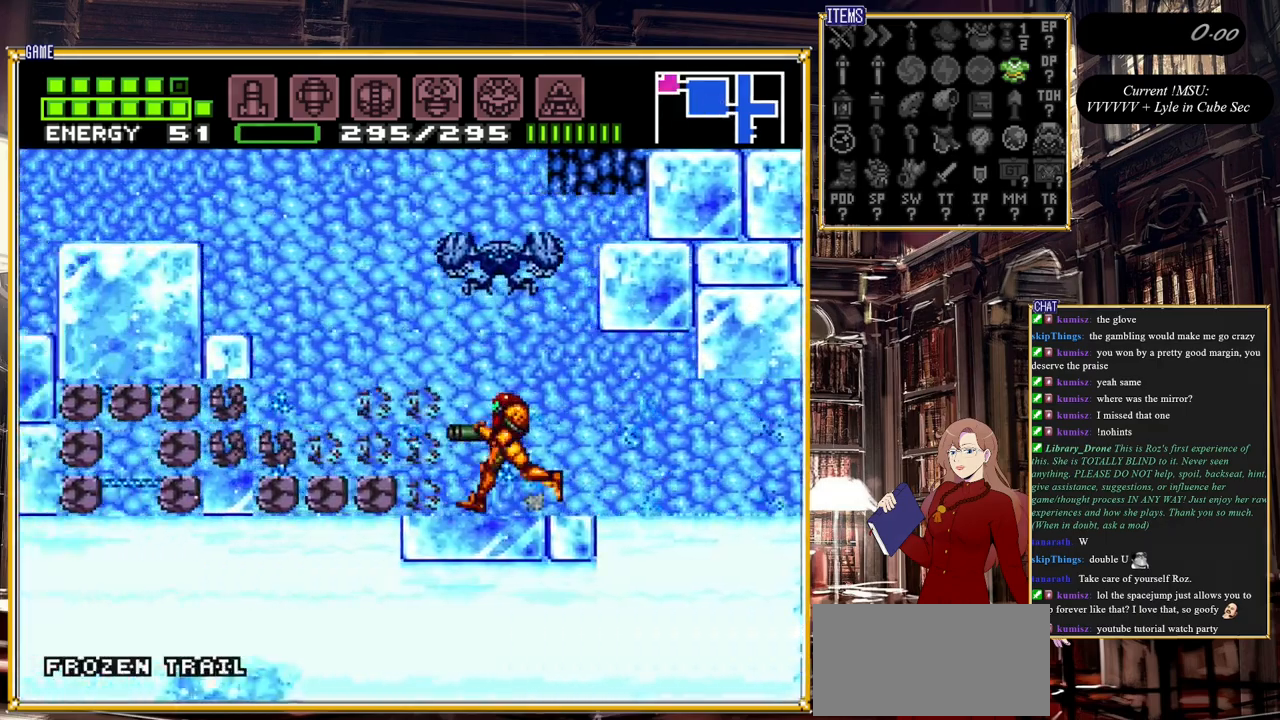
{"buttons": ["B", "Y", "DPAD_LEFT"], "events": [[33, "Y", "down"], [150, "Y", "up"], [250, "Y", "down"], [300, "Y", "up"], [433, "Y", "down"]]}
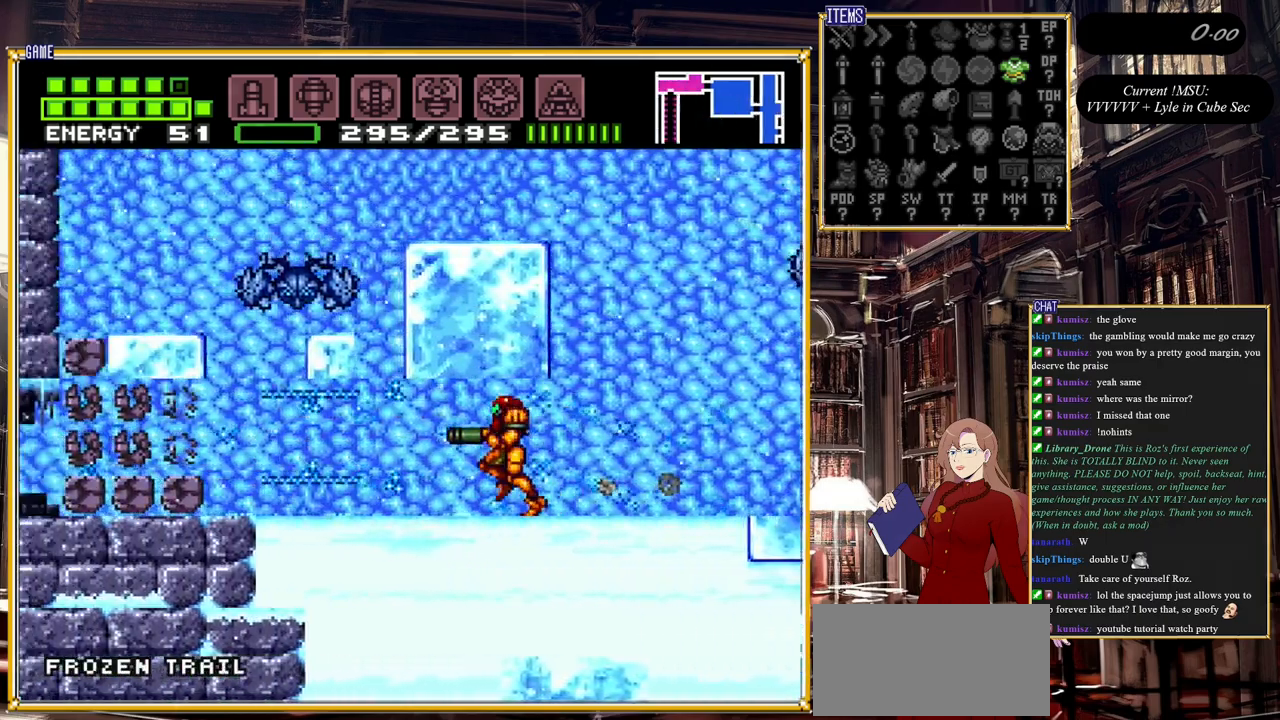
{"buttons": ["B", "DPAD_DOWN"], "events": [[33, "Y", "up"], [133, "Y", "down"], [283, "DPAD_DOWN", "down"], [283, "DPAD_LEFT", "up"], [283, "Y", "up"]]}
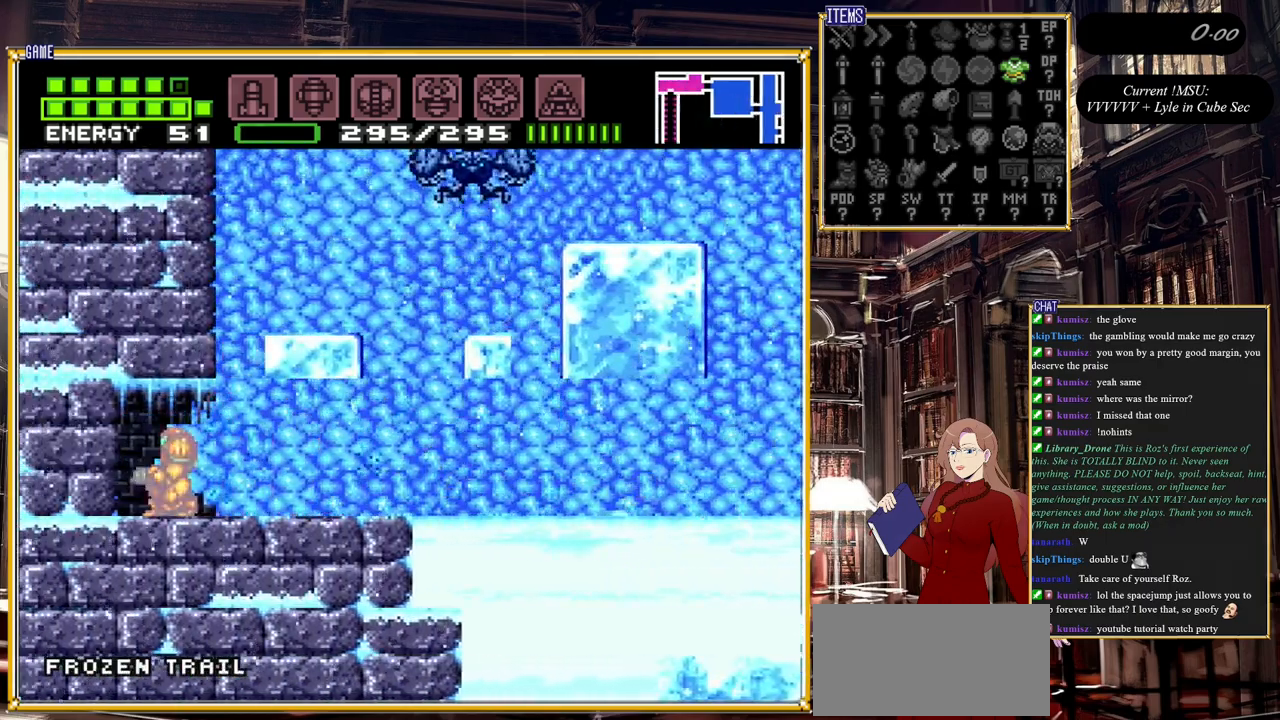
{"buttons": ["B", "DPAD_RIGHT"], "events": [[83, "DPAD_RIGHT", "down"], [100, "DPAD_DOWN", "up"], [383, "Y", "down"], [483, "Y", "up"]]}
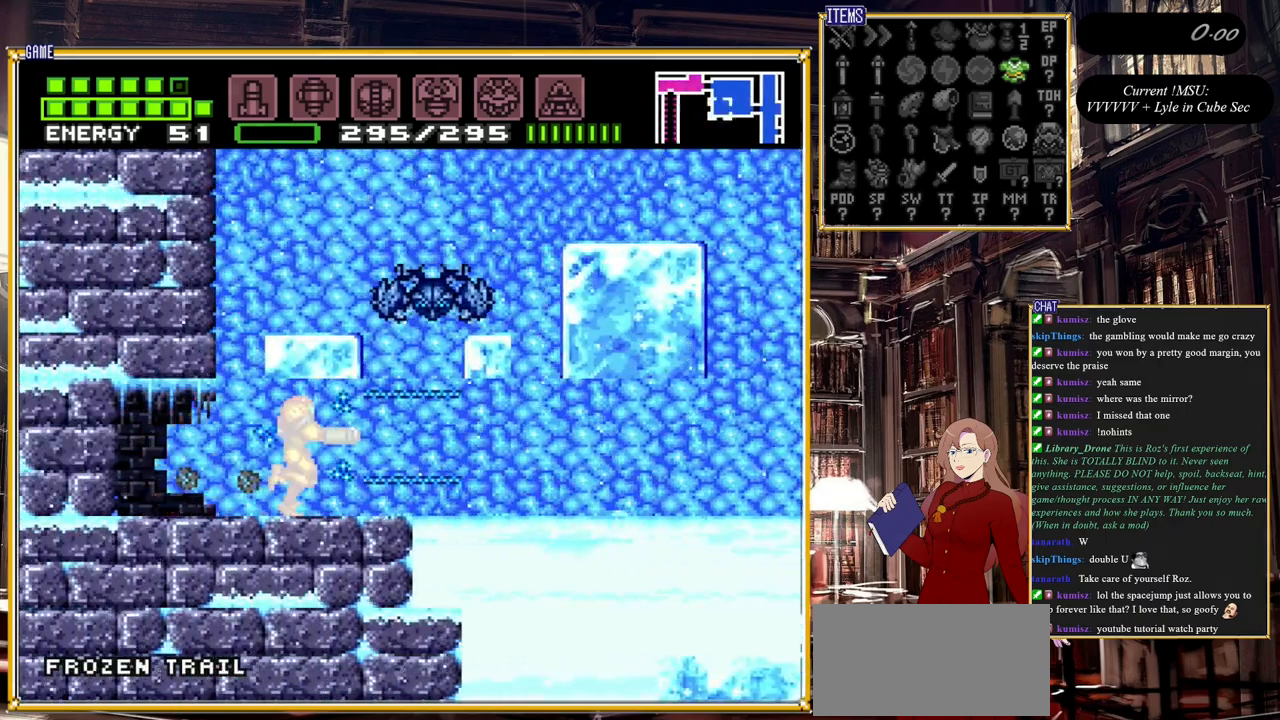
{"buttons": ["B", "Y", "DPAD_RIGHT"], "events": [[100, "Y", "down"], [167, "Y", "up"], [283, "Y", "down"], [350, "Y", "up"], [483, "Y", "down"]]}
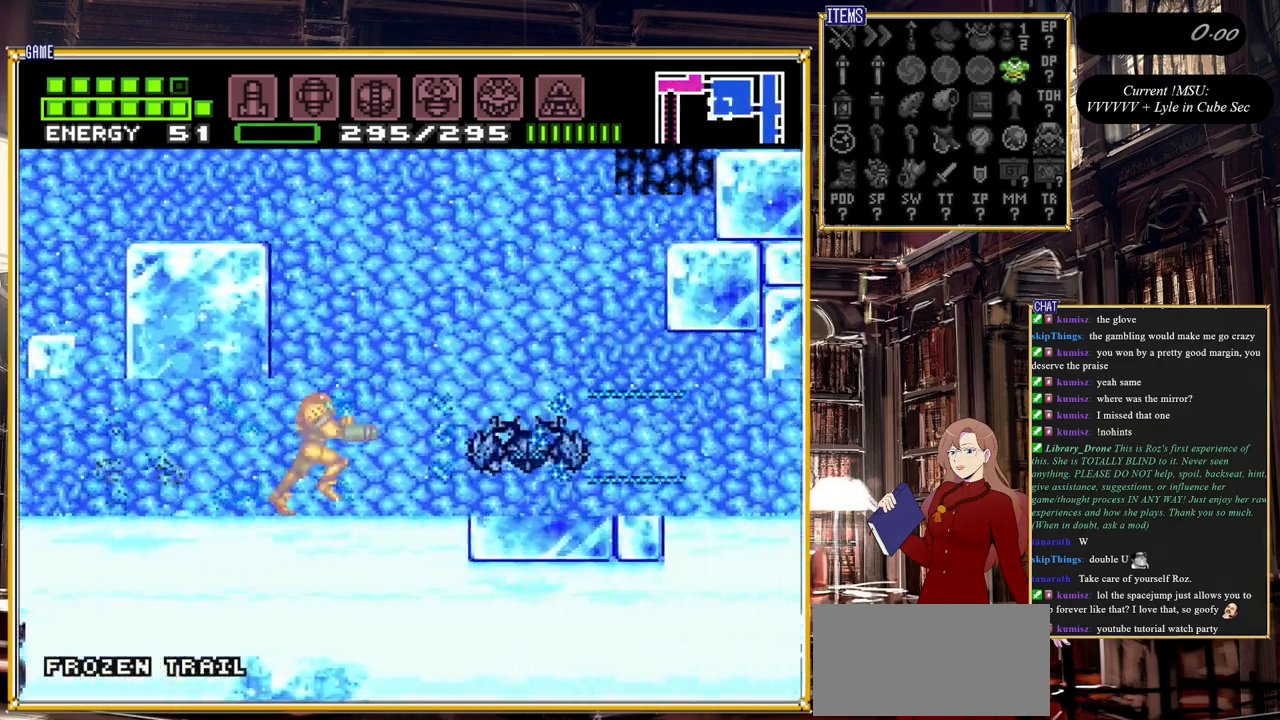
{"buttons": ["B", "DPAD_RIGHT"], "events": [[100, "Y", "up"], [217, "Y", "down"], [367, "Y", "up"]]}